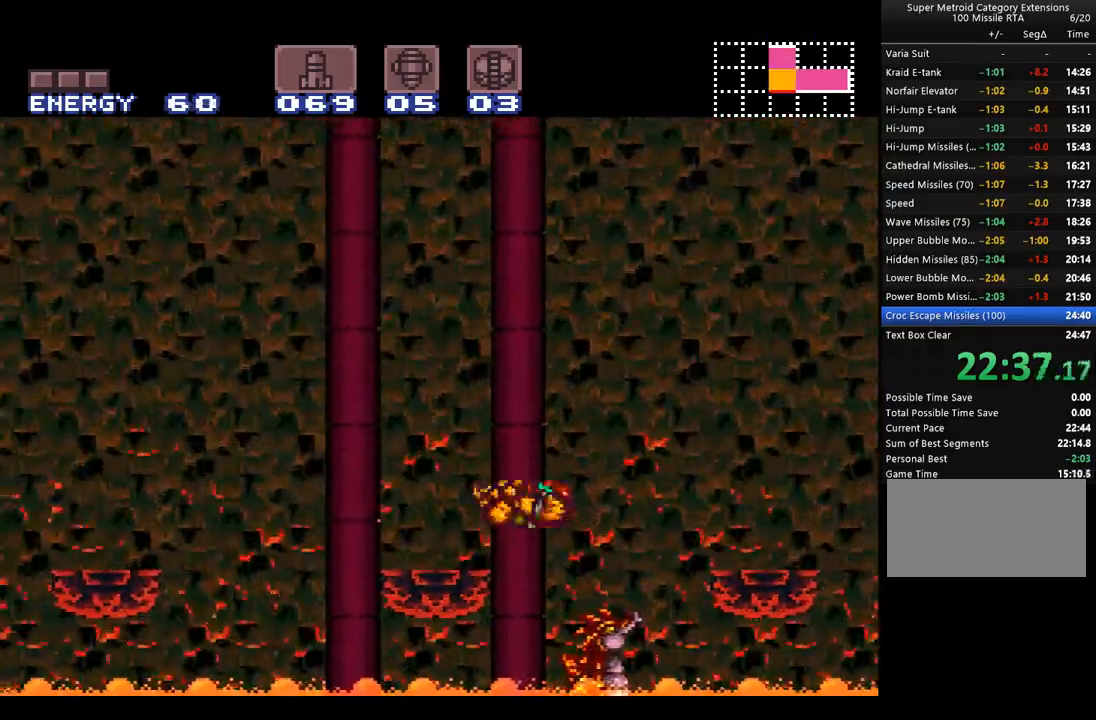
Gameplay with a controller (Nintendo layout); each line is a JSON object with the inputs held at the frame after it. "events" lists button and stick changes between this image and that frame as [ms after this image, input, new state], when the widget could be followed in between. Not read: L3 R3.
{"buttons": ["A"], "events": [[17, "B", "up"], [33, "L1", "down"], [167, "L1", "up"], [450, "DPAD_LEFT", "up"]]}
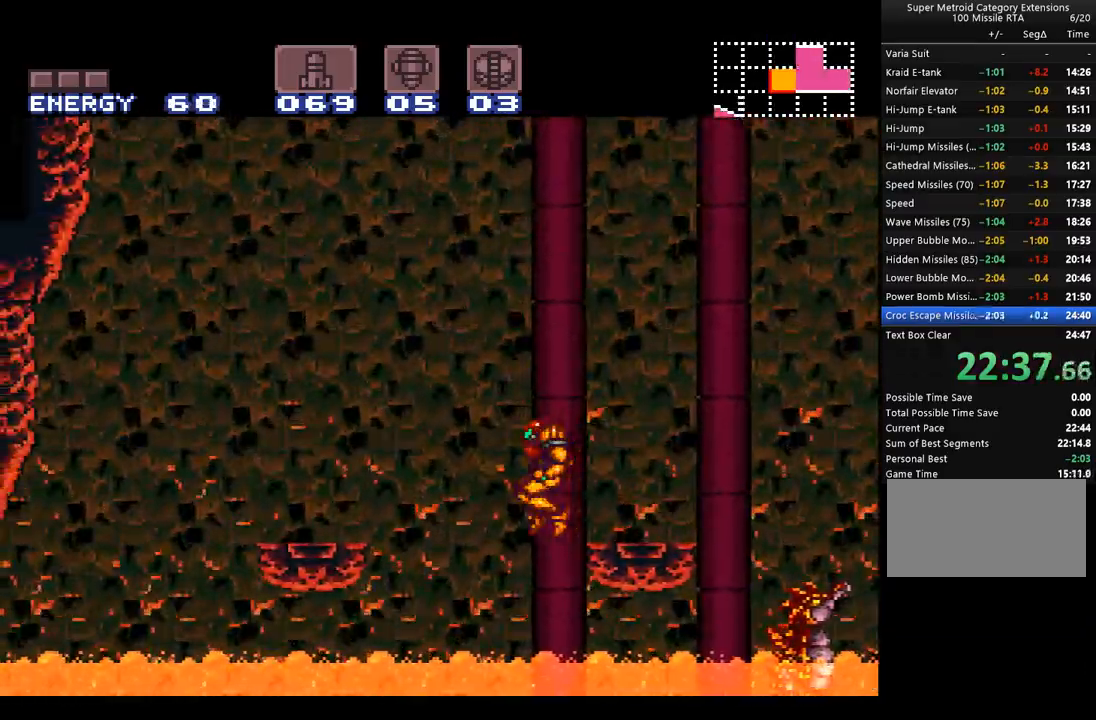
{"buttons": ["A"], "events": [[267, "DPAD_RIGHT", "down"], [483, "DPAD_RIGHT", "up"]]}
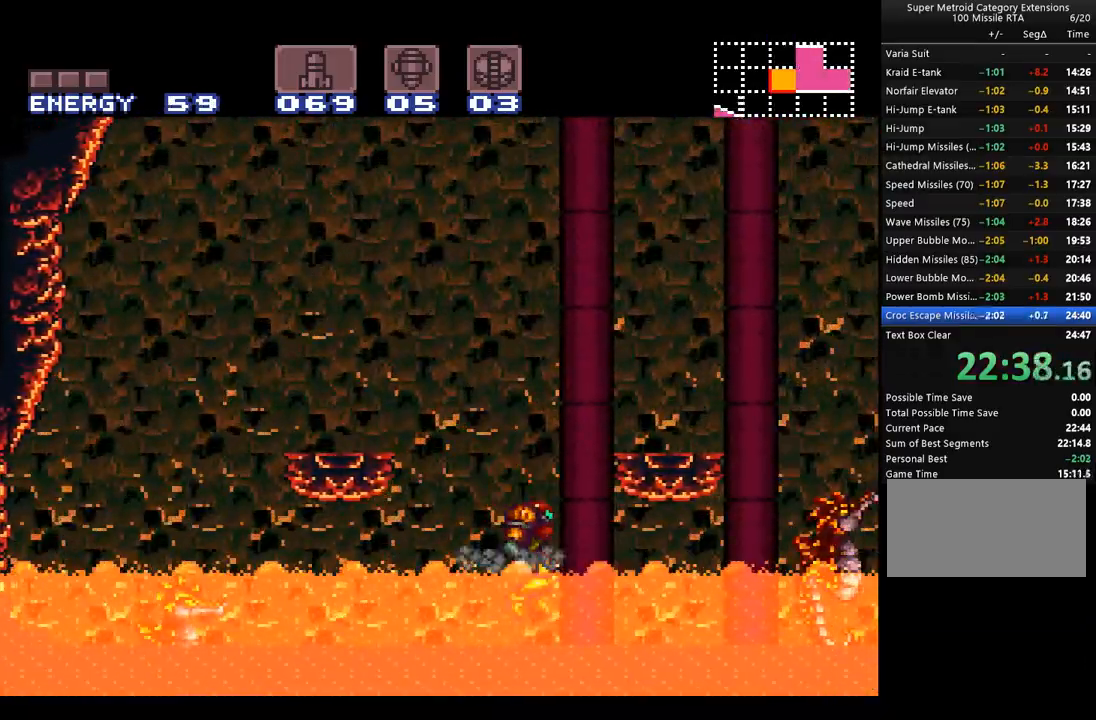
{"buttons": ["A", "B", "DPAD_RIGHT"], "events": [[133, "B", "down"], [317, "DPAD_RIGHT", "down"]]}
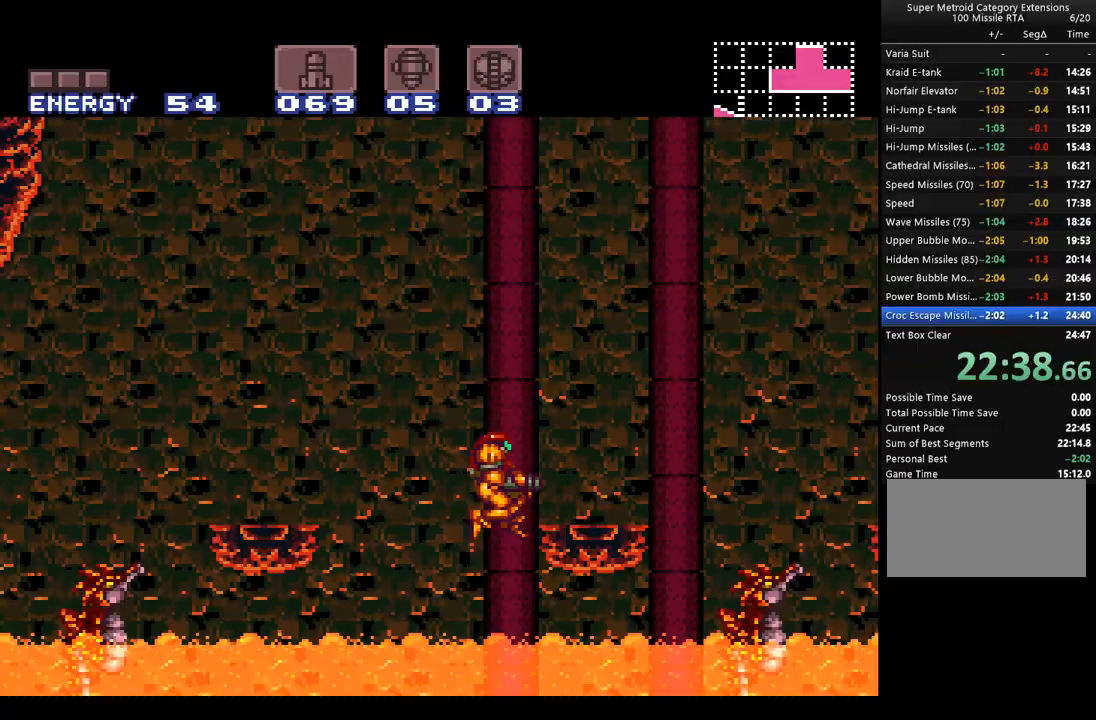
{"buttons": ["A"], "events": [[167, "B", "up"], [217, "DPAD_RIGHT", "up"]]}
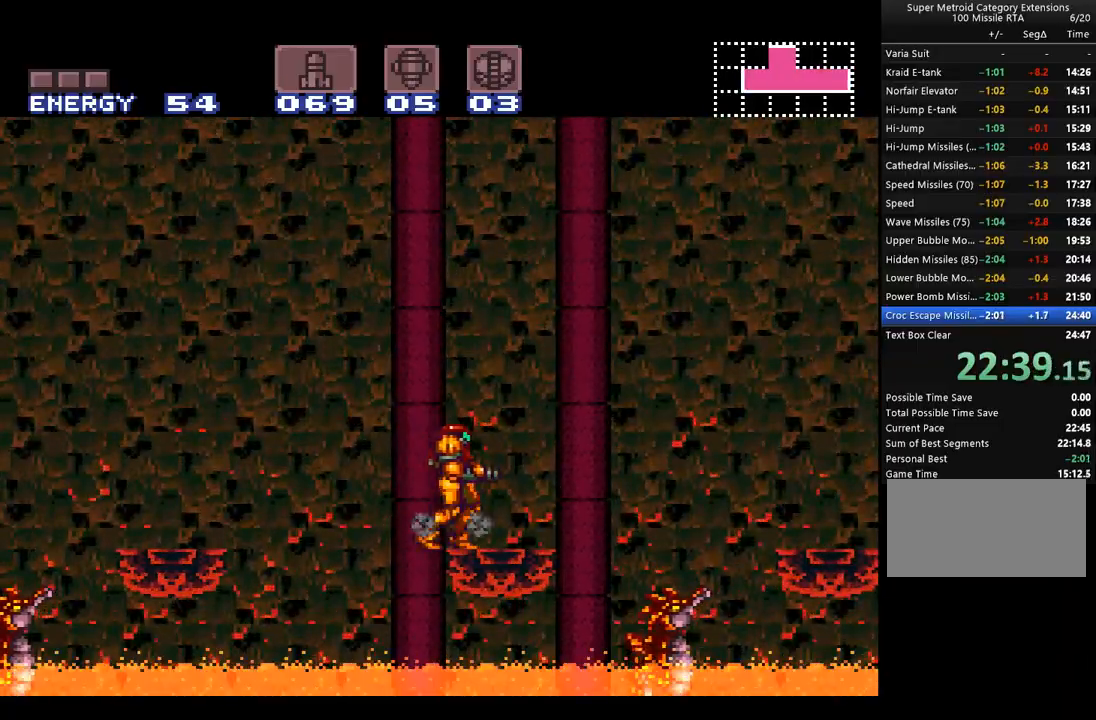
{"buttons": ["A", "B", "DPAD_LEFT"], "events": [[33, "DPAD_RIGHT", "down"], [267, "B", "down"], [383, "DPAD_RIGHT", "up"], [450, "DPAD_LEFT", "down"]]}